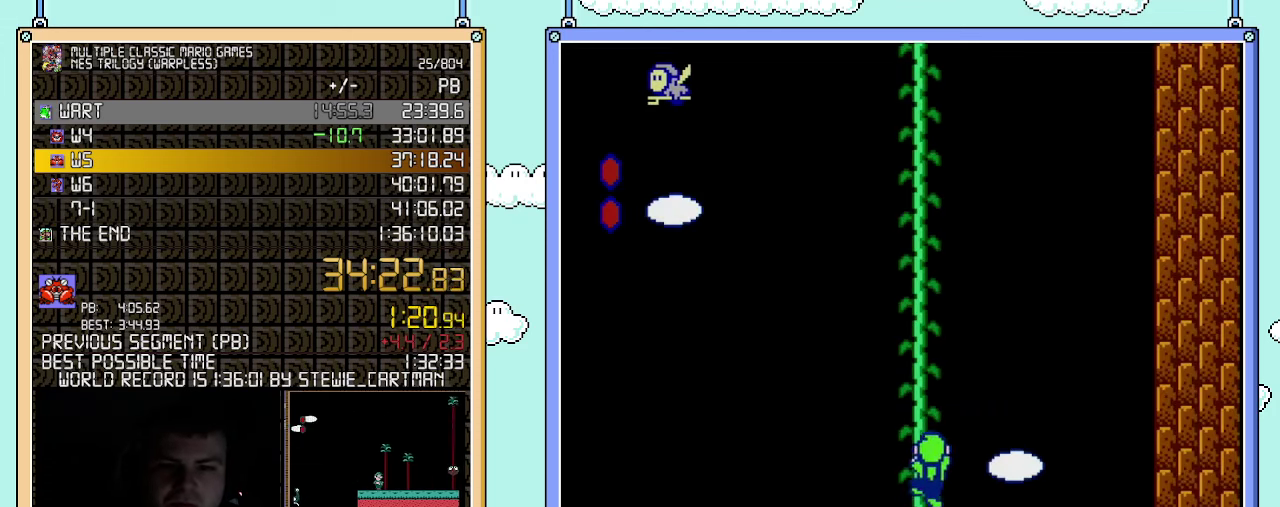
Gameplay with a controller (Nintendo layout); each line is a JSON object with the inputs held at the frame after it. "events" lists button and stick changes between this image and that frame as [ms after this image, input, new state], when the widget could be followed in between. Not read: L3 R3.
{"buttons": ["B", "DPAD_RIGHT"], "events": [[33, "DPAD_RIGHT", "down"], [100, "DPAD_UP", "up"], [150, "A", "down"], [183, "DPAD_LEFT", "down"], [183, "DPAD_RIGHT", "up"], [400, "DPAD_UP", "down"], [433, "DPAD_LEFT", "up"], [467, "A", "up"], [467, "DPAD_RIGHT", "down"], [467, "DPAD_UP", "up"]]}
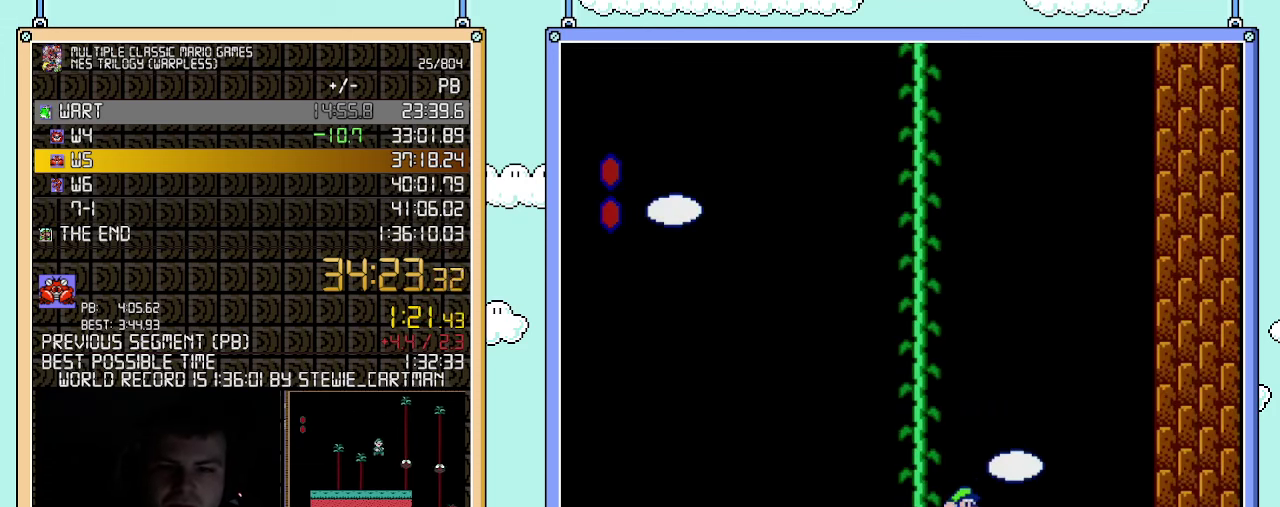
{"buttons": ["B", "DPAD_UP", "DPAD_RIGHT"], "events": [[50, "DPAD_RIGHT", "up"], [100, "A", "down"], [217, "DPAD_LEFT", "down"], [433, "A", "up"], [433, "DPAD_LEFT", "up"], [433, "DPAD_UP", "down"], [467, "DPAD_RIGHT", "down"]]}
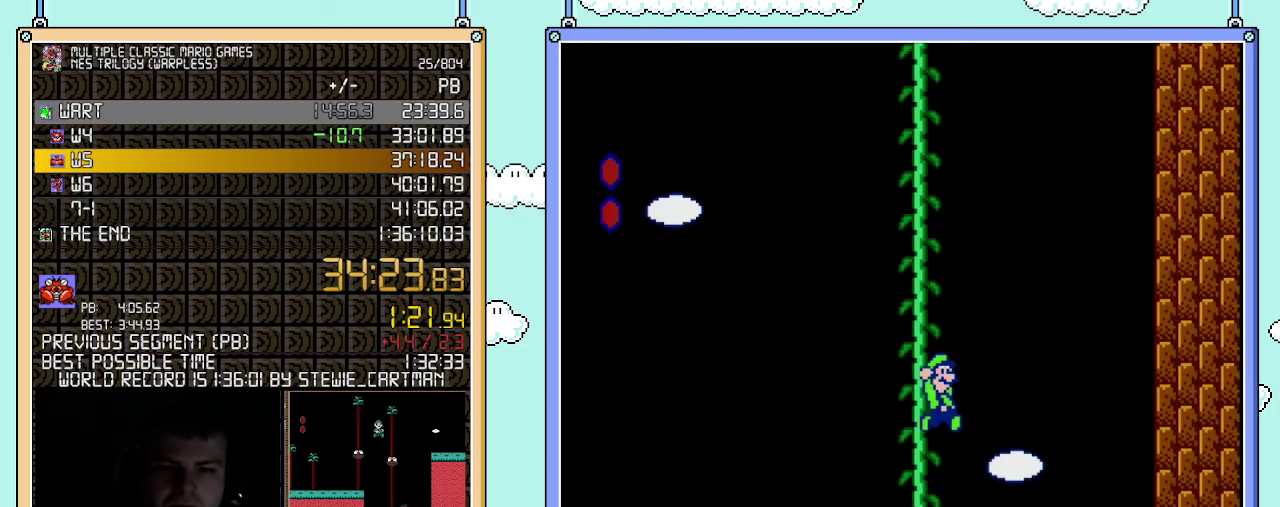
{"buttons": ["B", "DPAD_UP", "DPAD_RIGHT"], "events": [[83, "A", "down"], [83, "DPAD_RIGHT", "up"], [117, "DPAD_LEFT", "down"], [467, "A", "up"], [467, "DPAD_LEFT", "up"], [500, "DPAD_RIGHT", "down"]]}
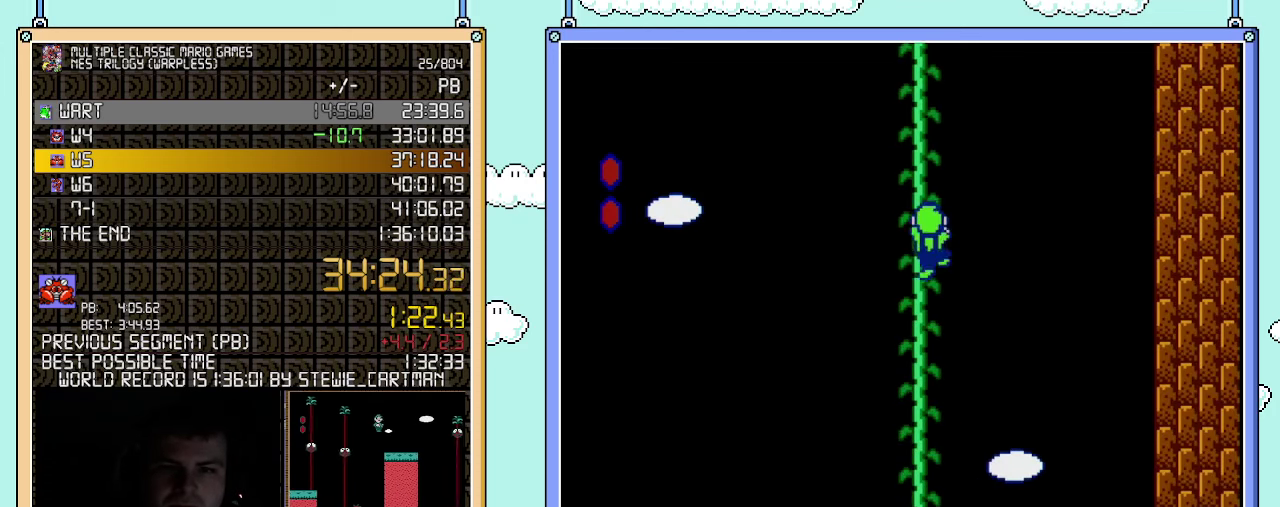
{"buttons": ["A", "B", "DPAD_UP", "DPAD_LEFT"], "events": [[117, "A", "down"], [150, "DPAD_RIGHT", "up"], [183, "DPAD_LEFT", "down"], [217, "DPAD_UP", "up"], [400, "DPAD_UP", "down"]]}
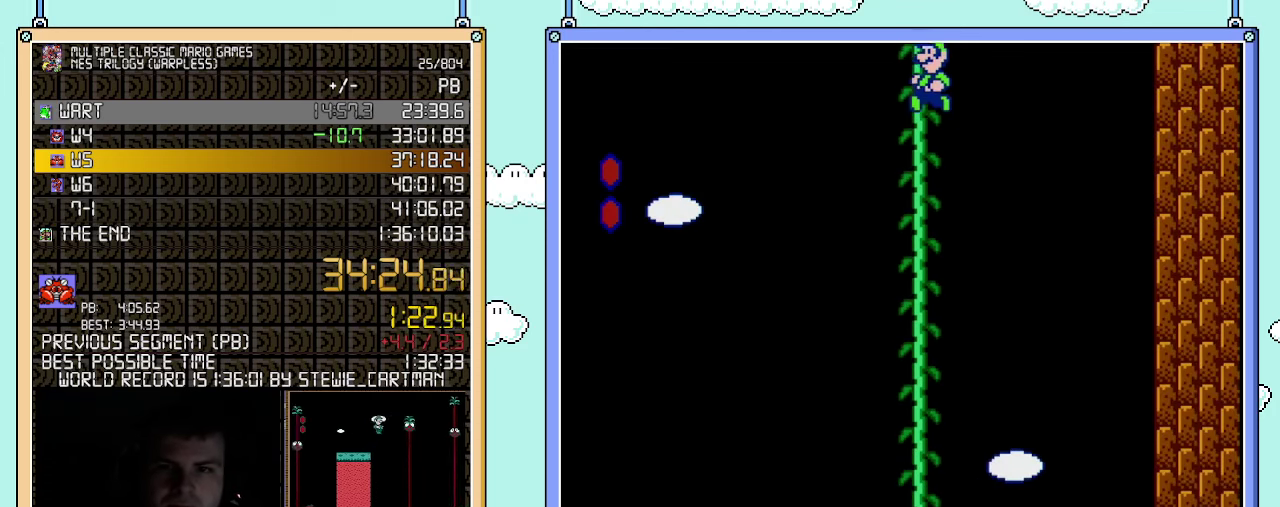
{"buttons": ["B", "DPAD_UP"], "events": [[83, "A", "up"], [83, "DPAD_LEFT", "up"]]}
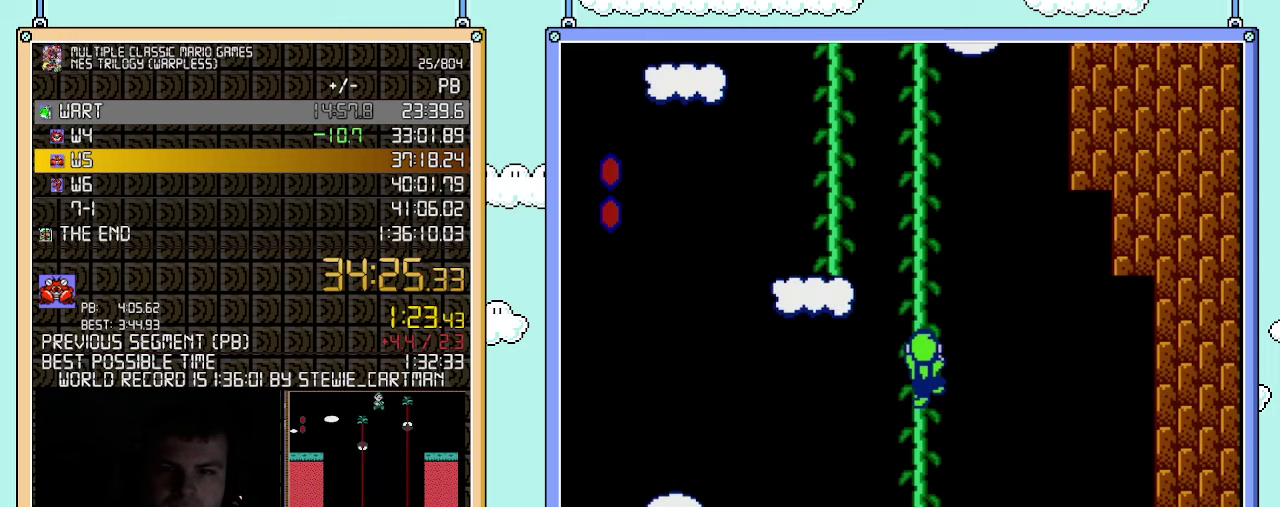
{"buttons": ["A", "B", "DPAD_LEFT"], "events": [[217, "DPAD_RIGHT", "down"], [350, "A", "down"], [350, "DPAD_RIGHT", "up"], [367, "DPAD_LEFT", "down"], [367, "DPAD_UP", "up"]]}
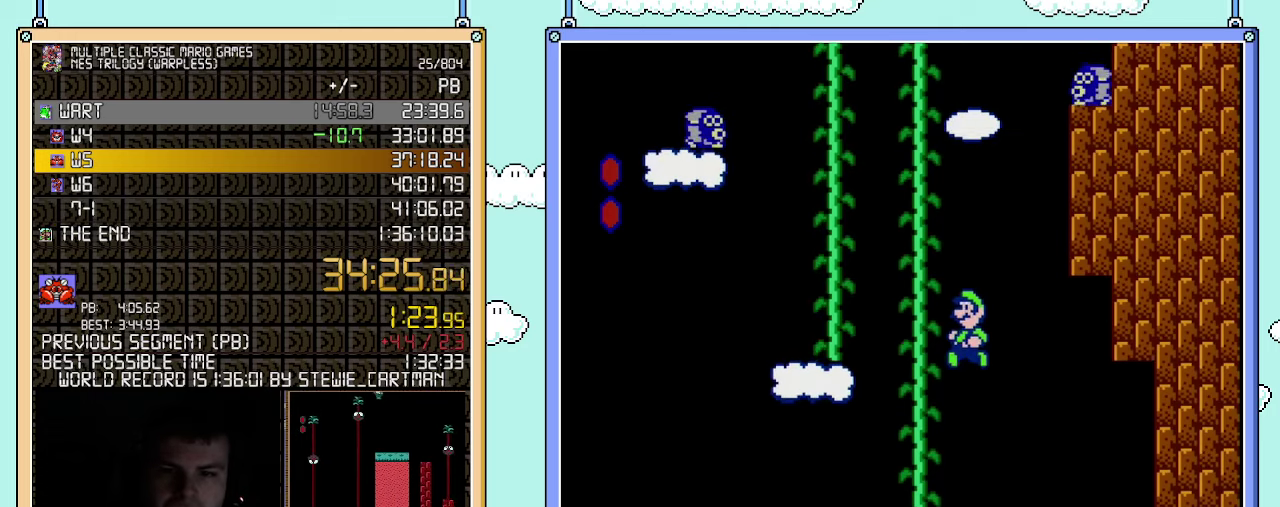
{"buttons": ["A", "B", "DPAD_LEFT"], "events": [[217, "DPAD_UP", "down"], [283, "A", "up"], [283, "DPAD_LEFT", "up"], [317, "DPAD_RIGHT", "down"], [433, "A", "down"], [433, "DPAD_LEFT", "down"], [433, "DPAD_RIGHT", "up"], [467, "DPAD_UP", "up"]]}
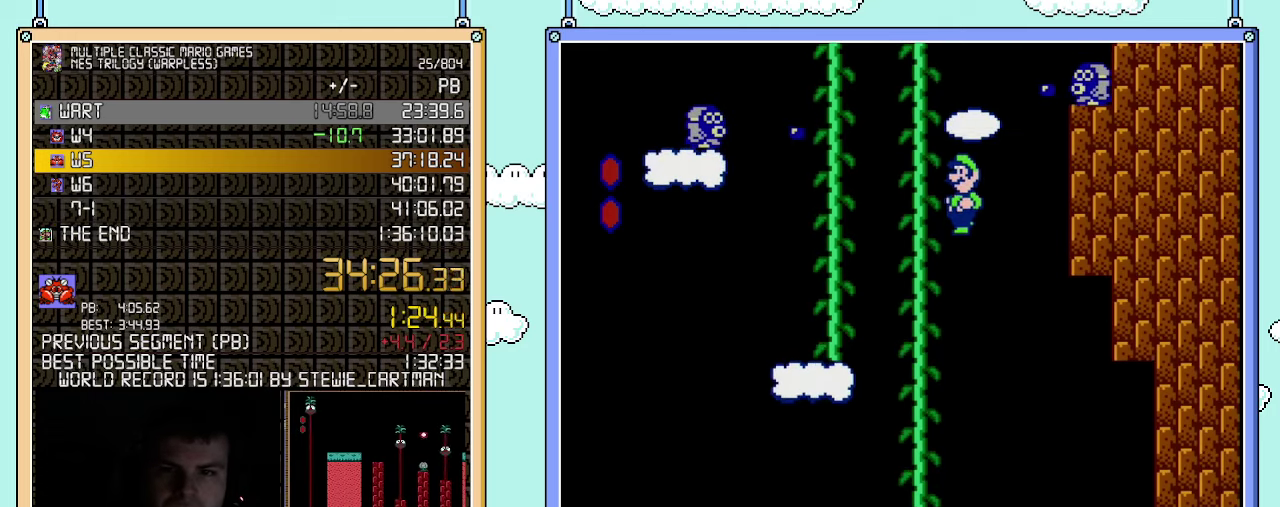
{"buttons": ["B", "DPAD_DOWN"], "events": [[83, "DPAD_UP", "down"], [150, "DPAD_UP", "up"], [183, "A", "up"], [183, "DPAD_DOWN", "down"], [350, "DPAD_LEFT", "up"]]}
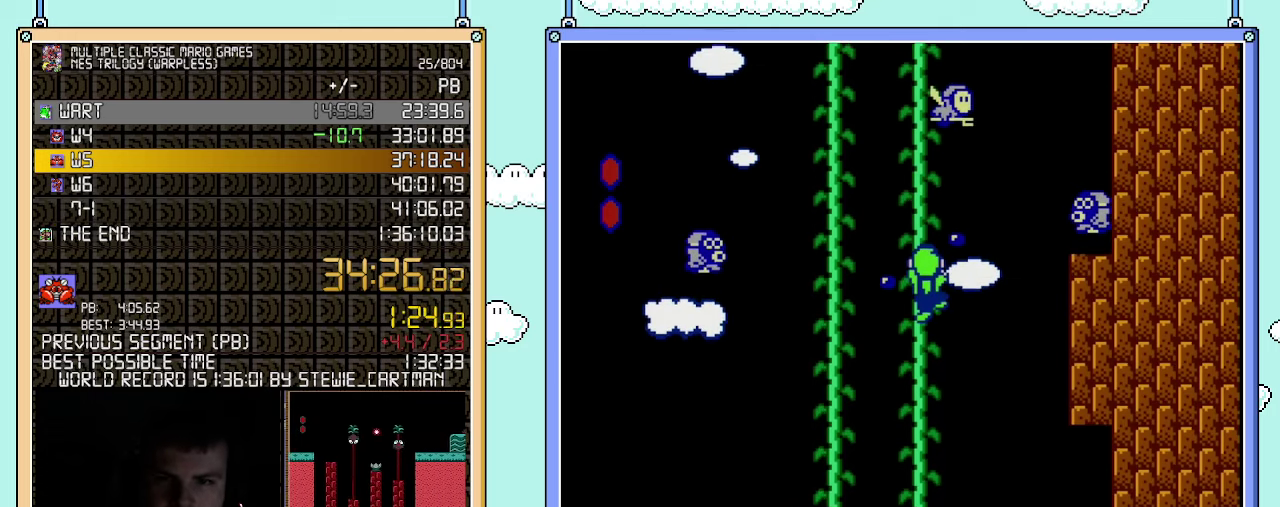
{"buttons": ["B", "DPAD_DOWN"], "events": []}
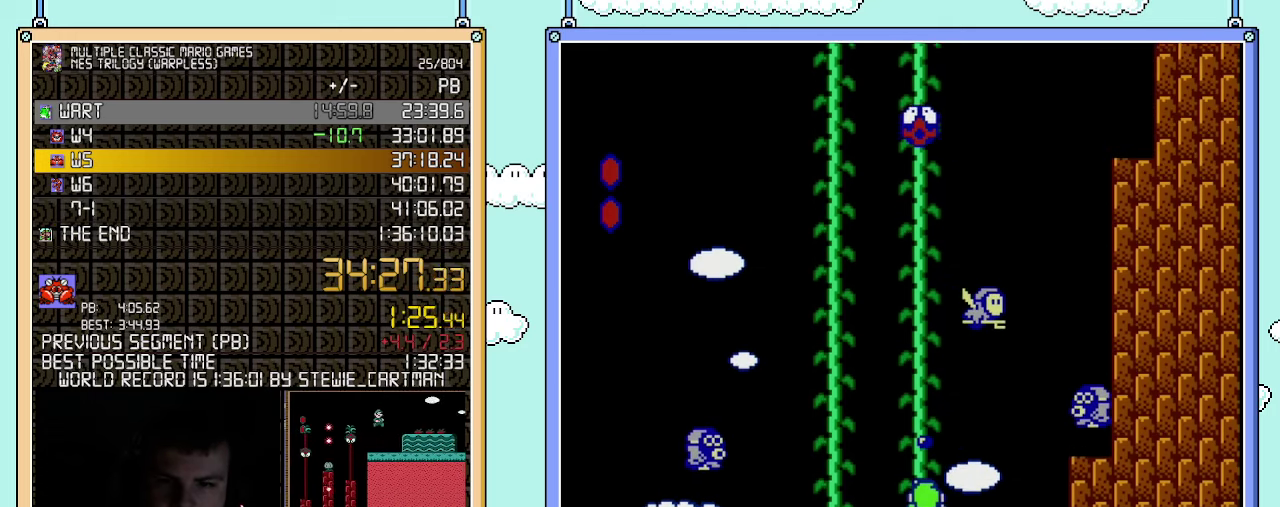
{"buttons": ["B"], "events": [[467, "DPAD_DOWN", "up"]]}
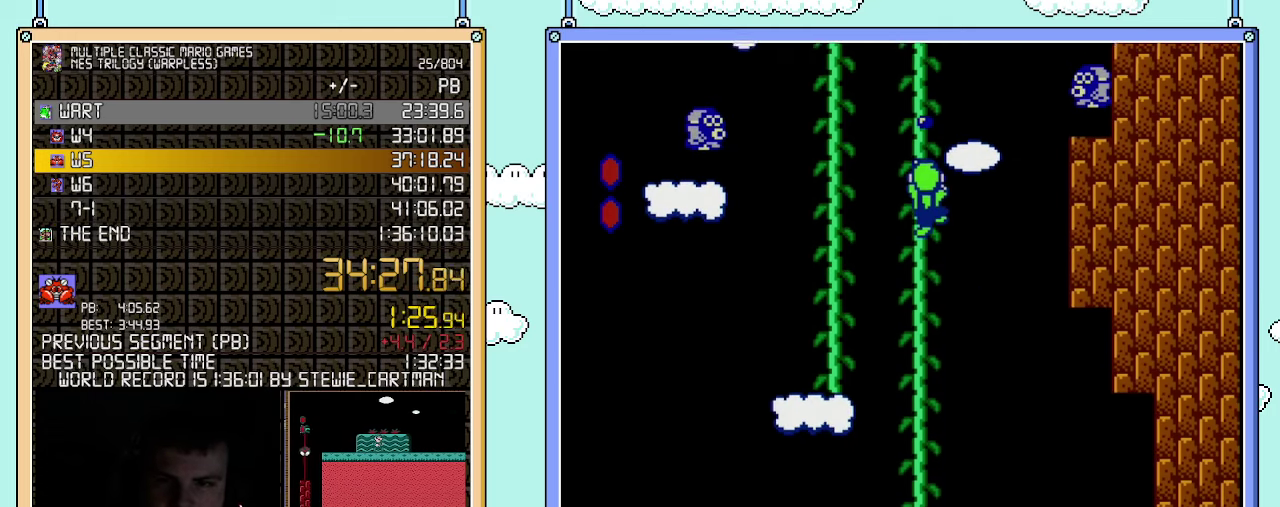
{"buttons": ["B", "DPAD_UP"], "events": [[83, "DPAD_DOWN", "down"], [317, "DPAD_DOWN", "up"], [467, "DPAD_UP", "down"]]}
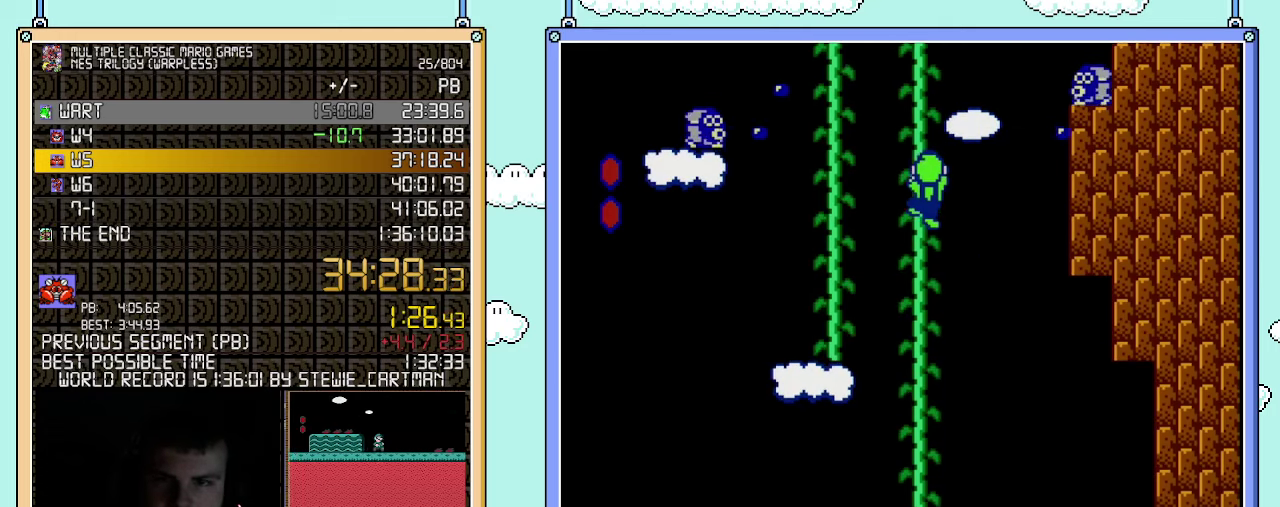
{"buttons": ["A", "B", "DPAD_UP", "DPAD_LEFT"], "events": [[250, "DPAD_RIGHT", "down"], [317, "A", "down"], [350, "DPAD_RIGHT", "up"], [367, "DPAD_LEFT", "down"], [367, "DPAD_UP", "up"], [467, "DPAD_UP", "down"]]}
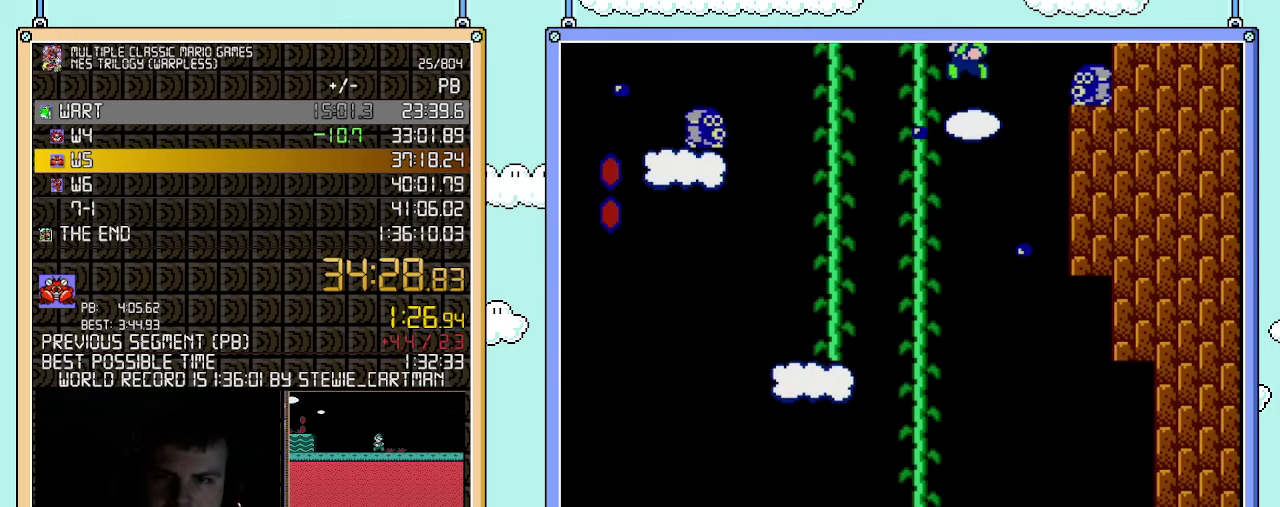
{"buttons": ["B", "DPAD_UP"], "events": [[283, "A", "up"], [283, "DPAD_LEFT", "up"]]}
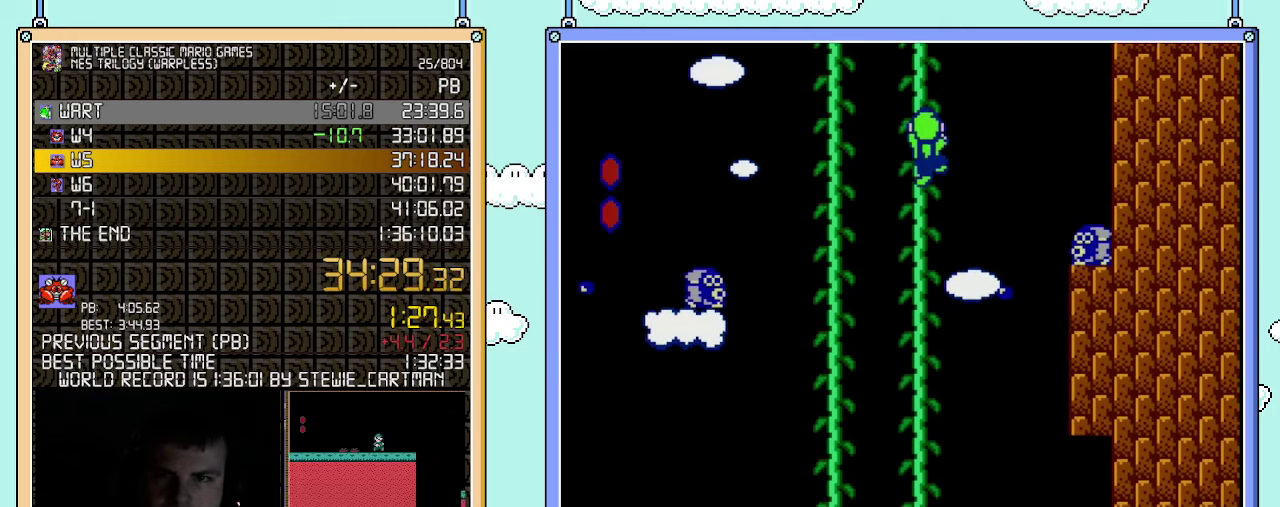
{"buttons": ["B", "DPAD_UP", "DPAD_RIGHT"], "events": [[467, "DPAD_RIGHT", "down"]]}
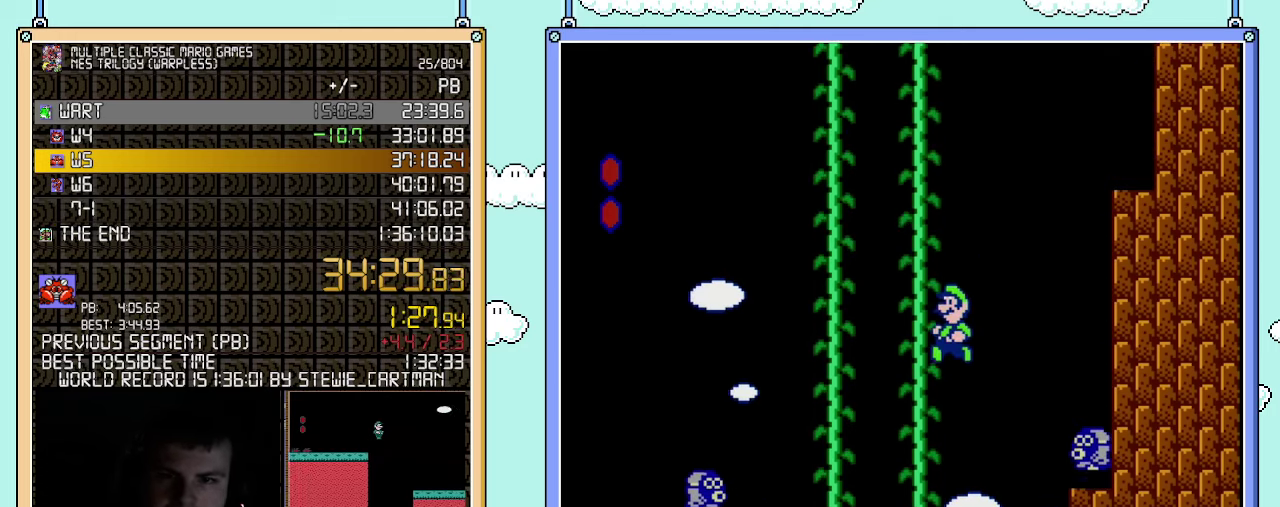
{"buttons": ["B", "DPAD_UP", "DPAD_RIGHT"], "events": [[33, "A", "down"], [67, "DPAD_LEFT", "down"], [67, "DPAD_RIGHT", "up"], [100, "DPAD_UP", "up"], [250, "DPAD_UP", "down"], [467, "A", "up"], [467, "DPAD_LEFT", "up"], [467, "DPAD_RIGHT", "down"]]}
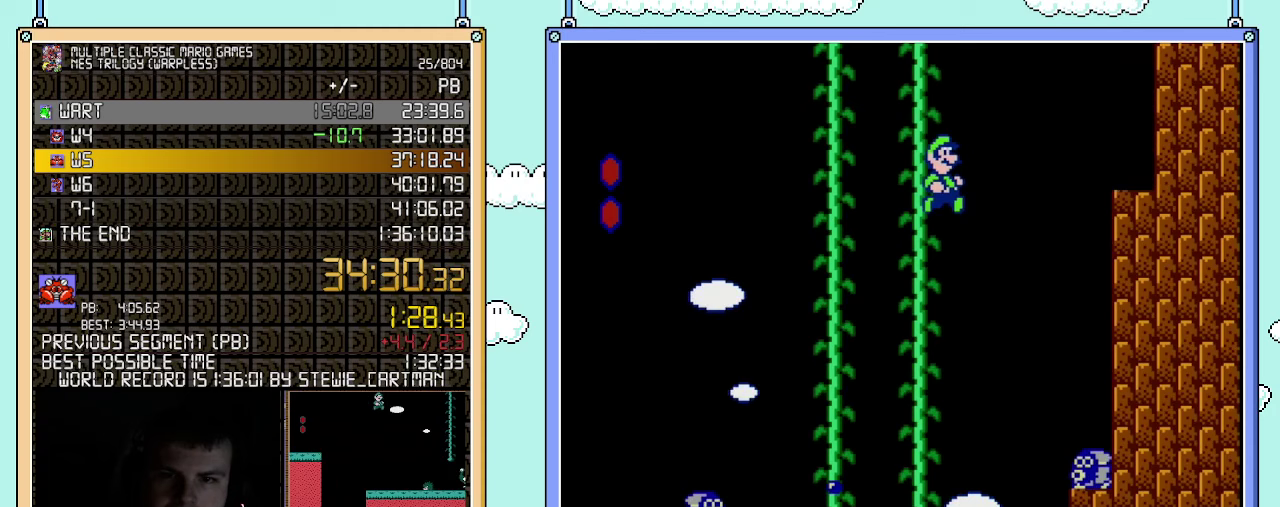
{"buttons": ["A", "B", "DPAD_UP"], "events": [[67, "A", "down"], [83, "DPAD_RIGHT", "up"], [117, "DPAD_LEFT", "down"], [150, "DPAD_UP", "up"], [217, "DPAD_UP", "down"], [500, "DPAD_LEFT", "up"]]}
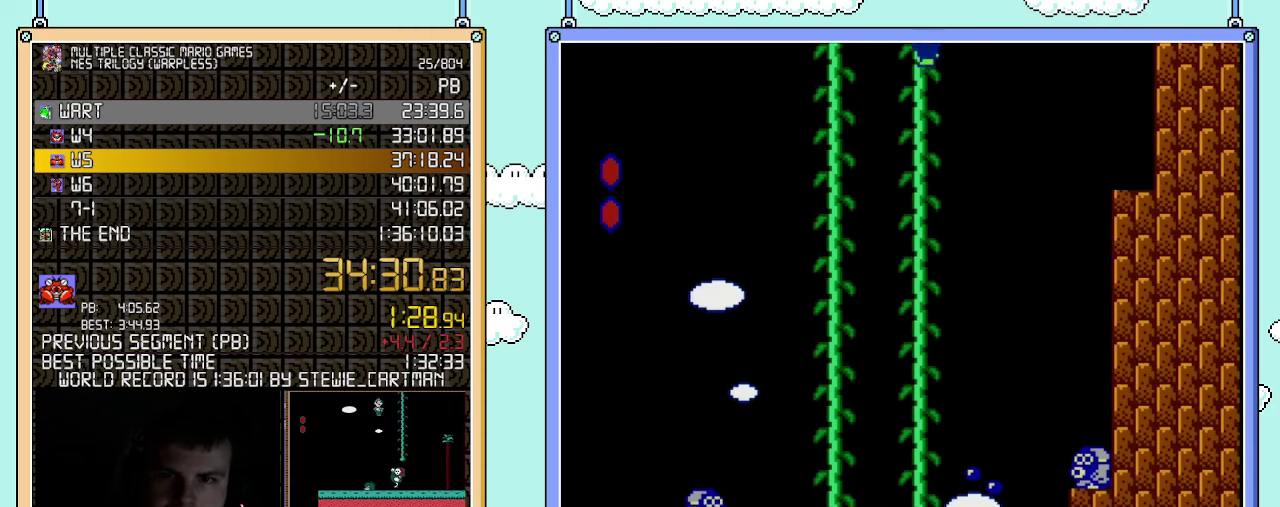
{"buttons": ["B", "DPAD_UP"], "events": [[33, "A", "up"]]}
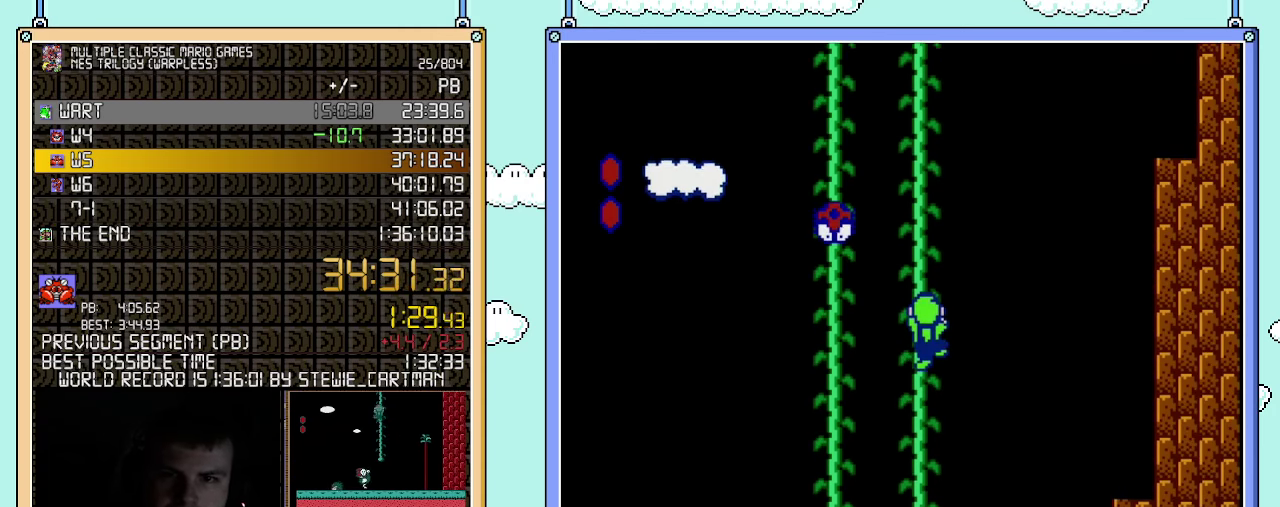
{"buttons": ["A", "B", "DPAD_LEFT"], "events": [[183, "DPAD_RIGHT", "down"], [283, "A", "down"], [317, "DPAD_LEFT", "down"], [317, "DPAD_RIGHT", "up"], [333, "DPAD_UP", "up"]]}
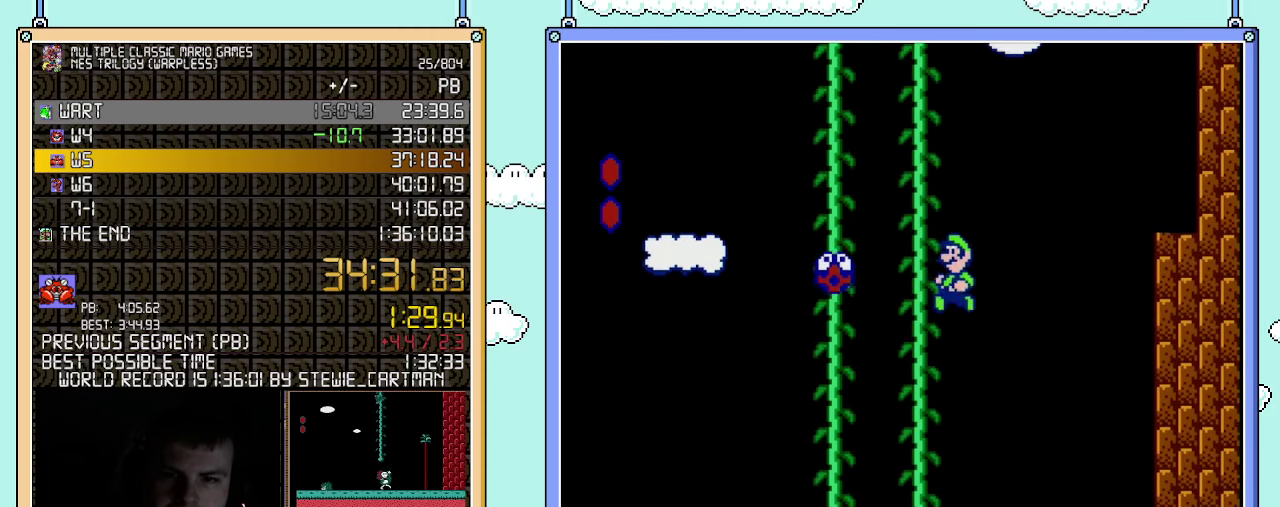
{"buttons": ["A", "B", "DPAD_UP", "DPAD_LEFT"], "events": [[117, "DPAD_UP", "down"], [183, "A", "up"], [183, "DPAD_LEFT", "up"], [183, "DPAD_RIGHT", "down"], [317, "A", "down"], [350, "DPAD_LEFT", "down"], [350, "DPAD_RIGHT", "up"]]}
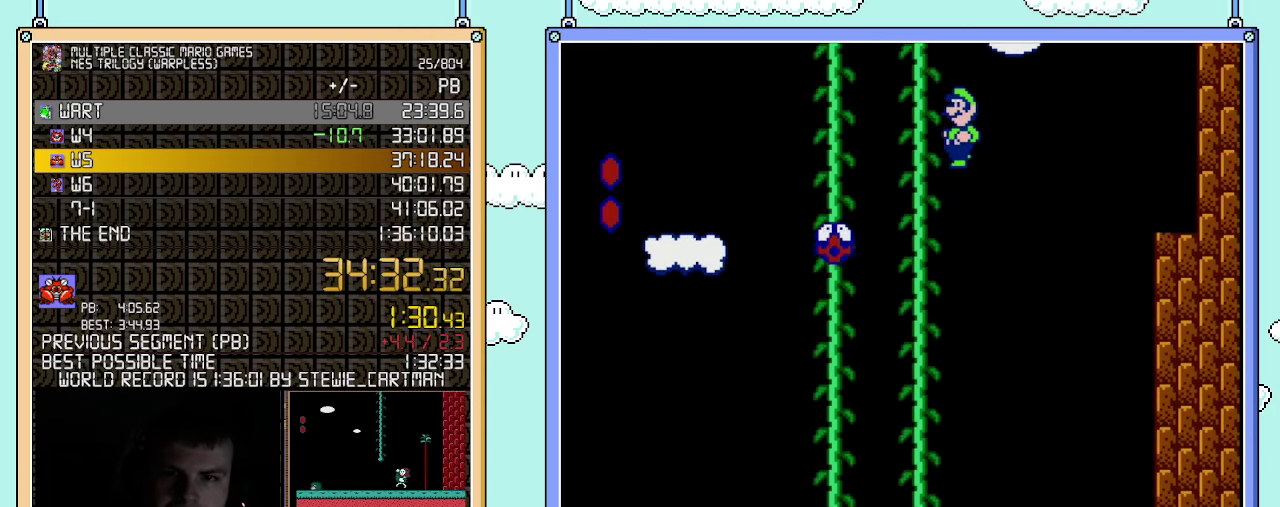
{"buttons": ["A", "B", "DPAD_LEFT"], "events": [[217, "A", "up"], [250, "DPAD_LEFT", "up"], [250, "DPAD_RIGHT", "down"], [350, "A", "down"], [367, "DPAD_RIGHT", "up"], [400, "DPAD_LEFT", "down"], [467, "DPAD_UP", "up"]]}
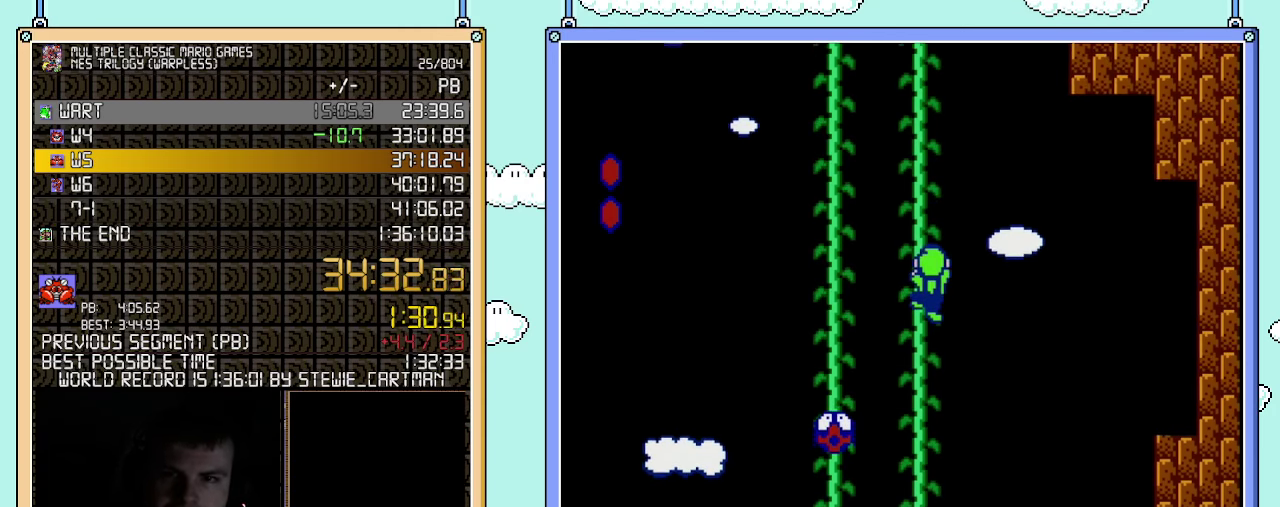
{"buttons": ["A", "B", "DPAD_UP", "DPAD_LEFT"], "events": [[100, "DPAD_LEFT", "up"], [117, "A", "up"], [250, "DPAD_UP", "down"], [400, "DPAD_RIGHT", "down"], [467, "A", "down"], [467, "DPAD_RIGHT", "up"], [500, "DPAD_LEFT", "down"]]}
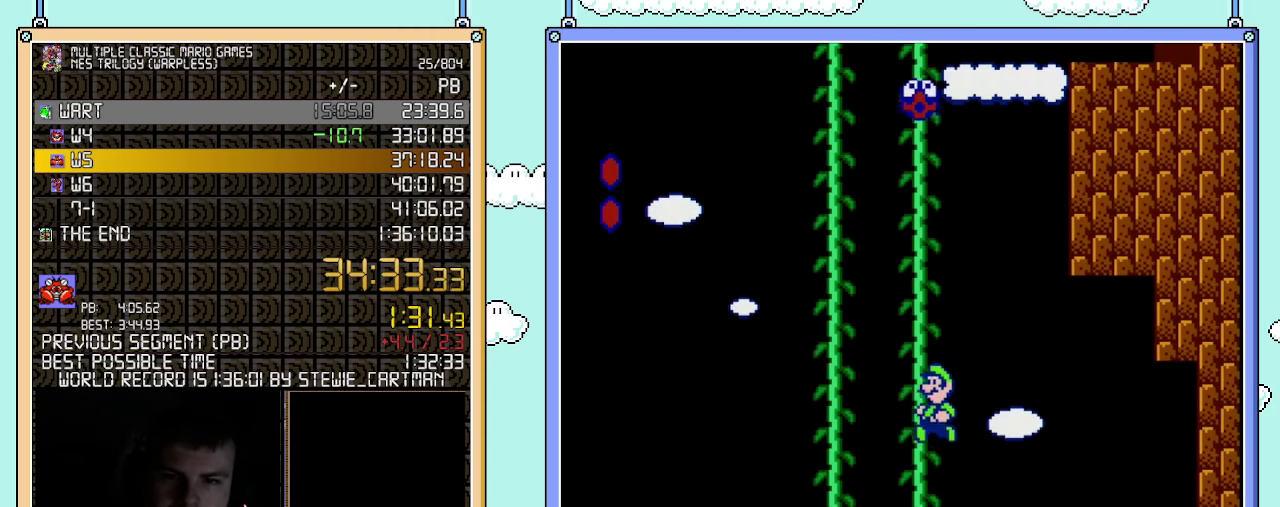
{"buttons": ["B", "DPAD_UP"], "events": [[50, "DPAD_UP", "up"], [433, "DPAD_UP", "down"], [500, "A", "up"], [500, "DPAD_LEFT", "up"]]}
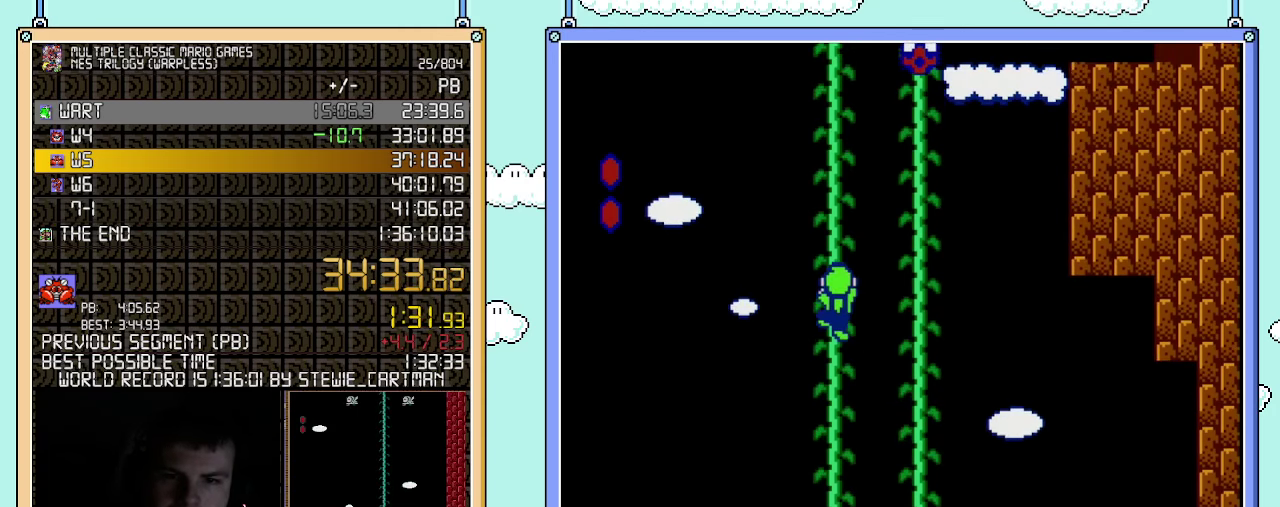
{"buttons": ["A", "B", "DPAD_UP", "DPAD_LEFT"], "events": [[250, "DPAD_RIGHT", "down"], [333, "A", "down"], [333, "DPAD_RIGHT", "up"], [367, "DPAD_LEFT", "down"], [367, "DPAD_UP", "up"], [500, "DPAD_UP", "down"]]}
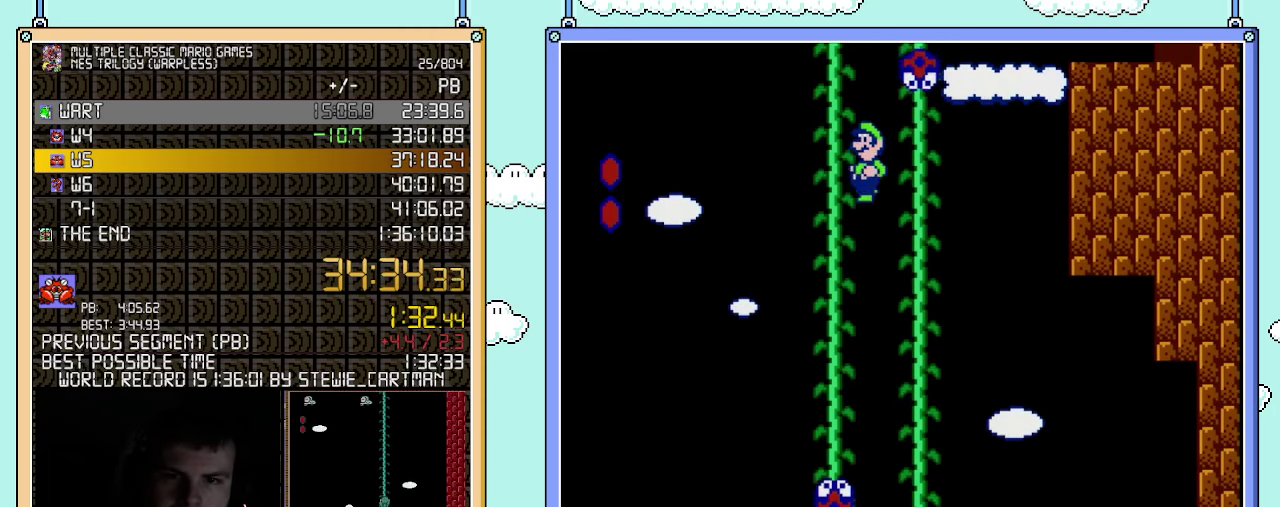
{"buttons": ["B", "DPAD_UP"], "events": [[250, "A", "up"], [250, "DPAD_LEFT", "up"]]}
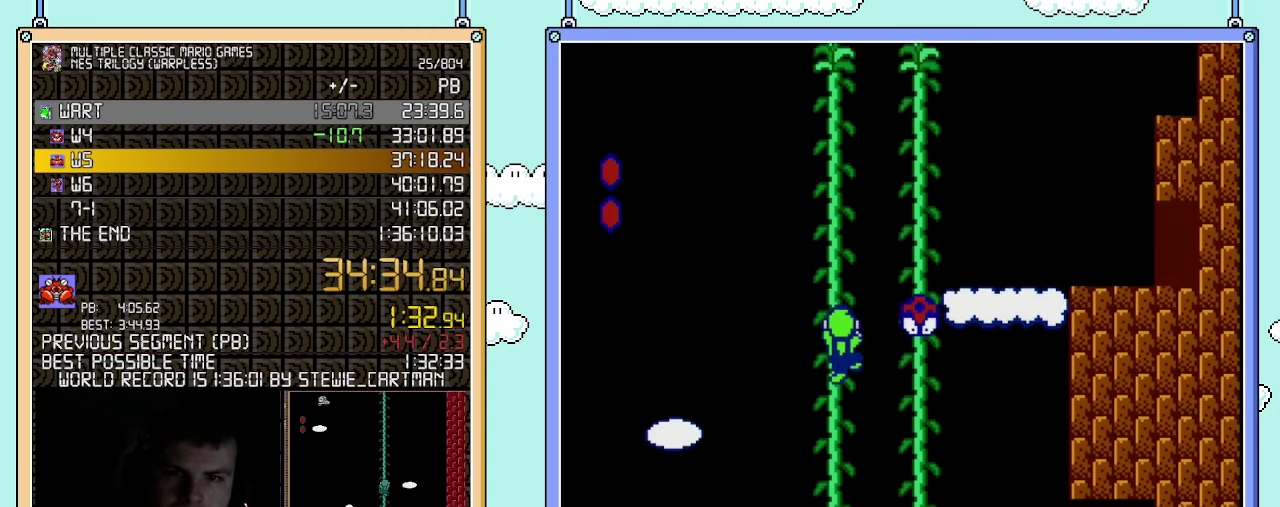
{"buttons": ["A", "B", "DPAD_UP"], "events": [[367, "DPAD_RIGHT", "down"], [467, "A", "down"], [500, "DPAD_RIGHT", "up"]]}
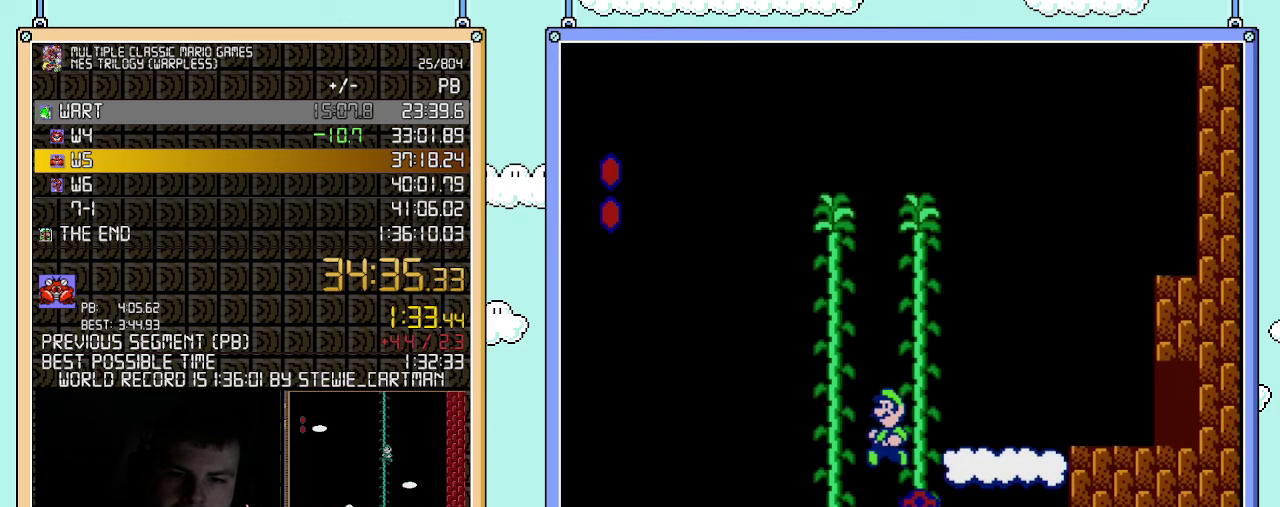
{"buttons": ["B", "DPAD_RIGHT"], "events": [[33, "DPAD_LEFT", "down"], [33, "DPAD_UP", "up"], [117, "DPAD_LEFT", "up"], [217, "DPAD_RIGHT", "down"], [350, "A", "up"]]}
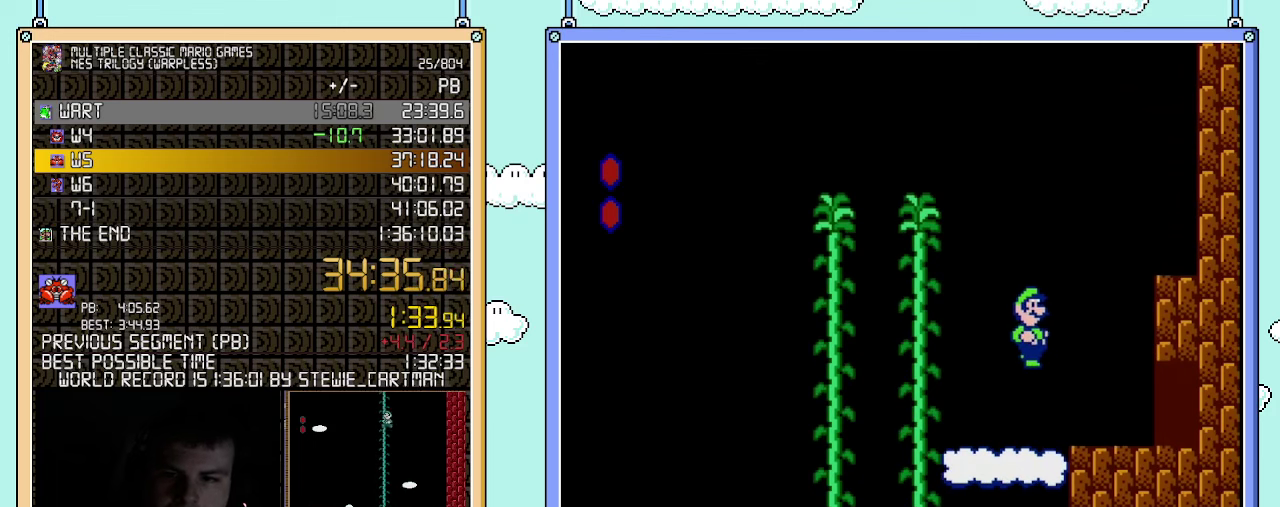
{"buttons": ["B"], "events": [[400, "DPAD_RIGHT", "up"]]}
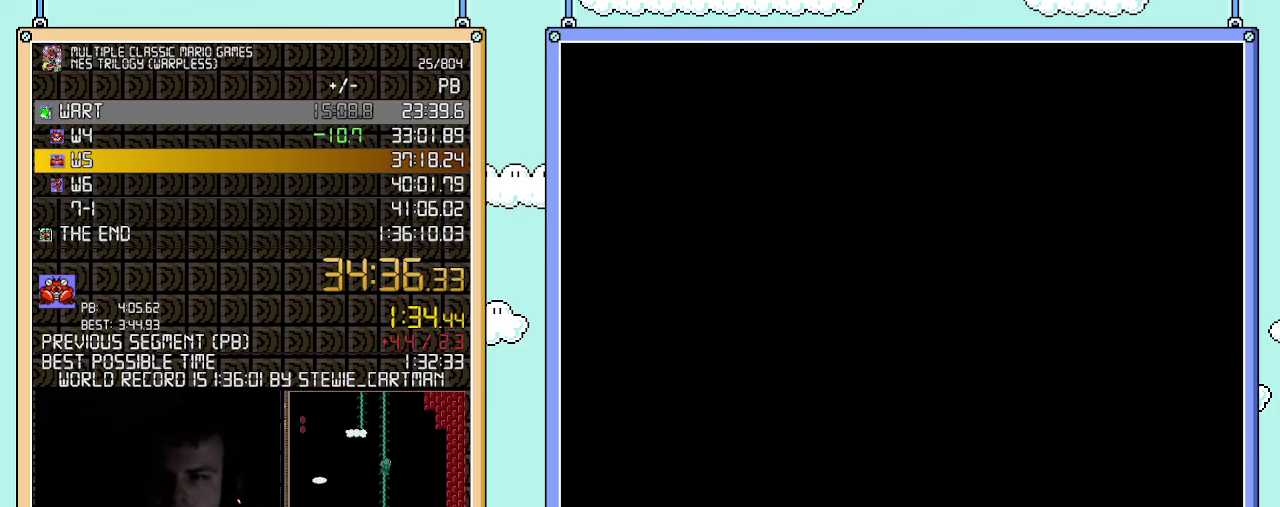
{"buttons": ["B", "DPAD_RIGHT"], "events": [[400, "DPAD_RIGHT", "down"]]}
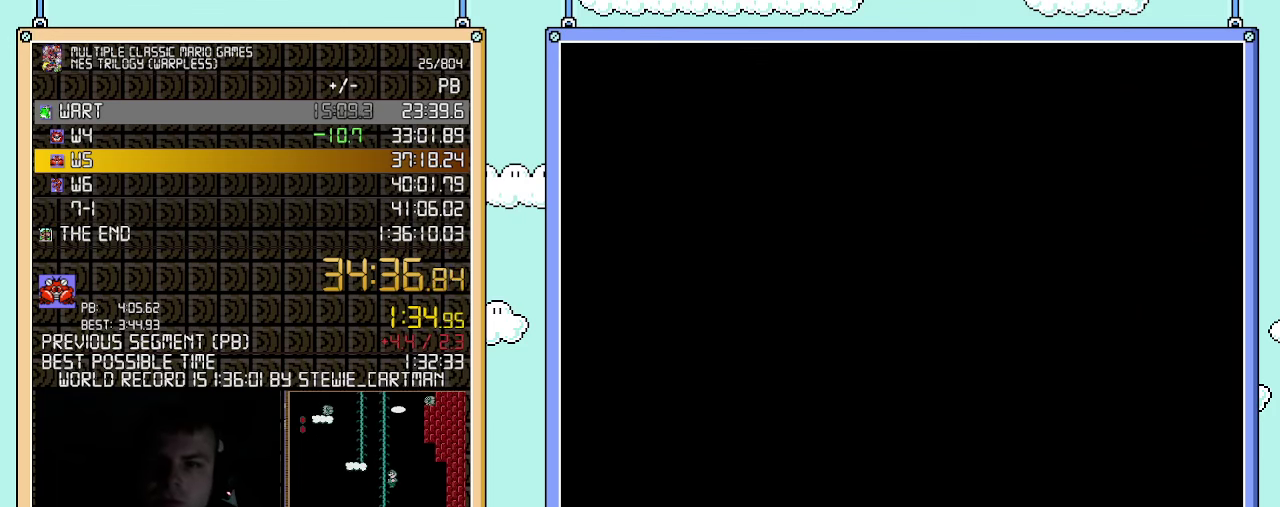
{"buttons": ["B", "DPAD_RIGHT"], "events": []}
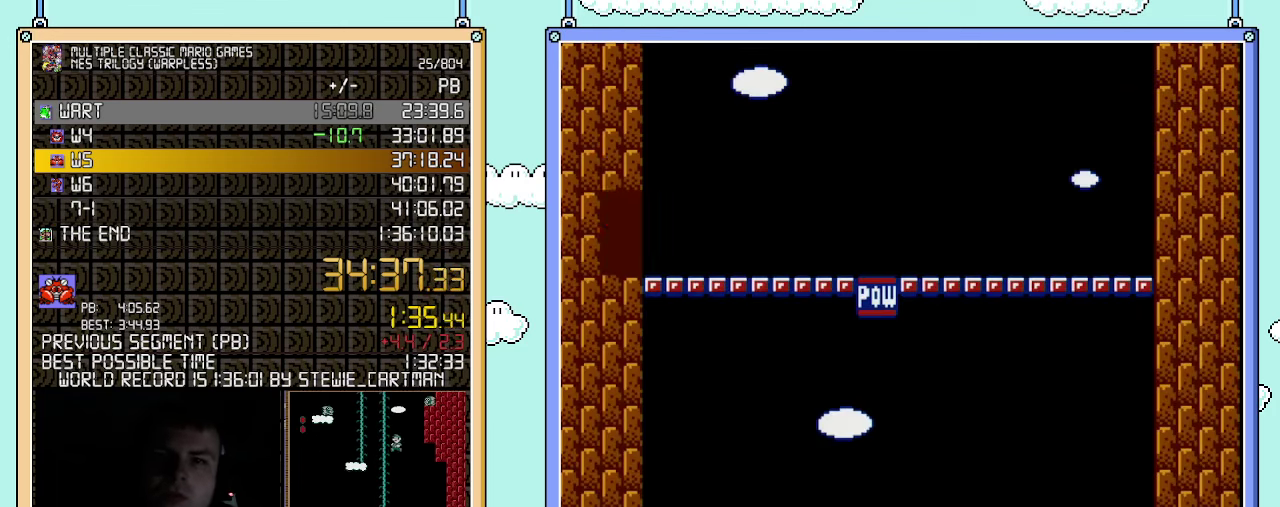
{"buttons": ["B", "DPAD_RIGHT"], "events": []}